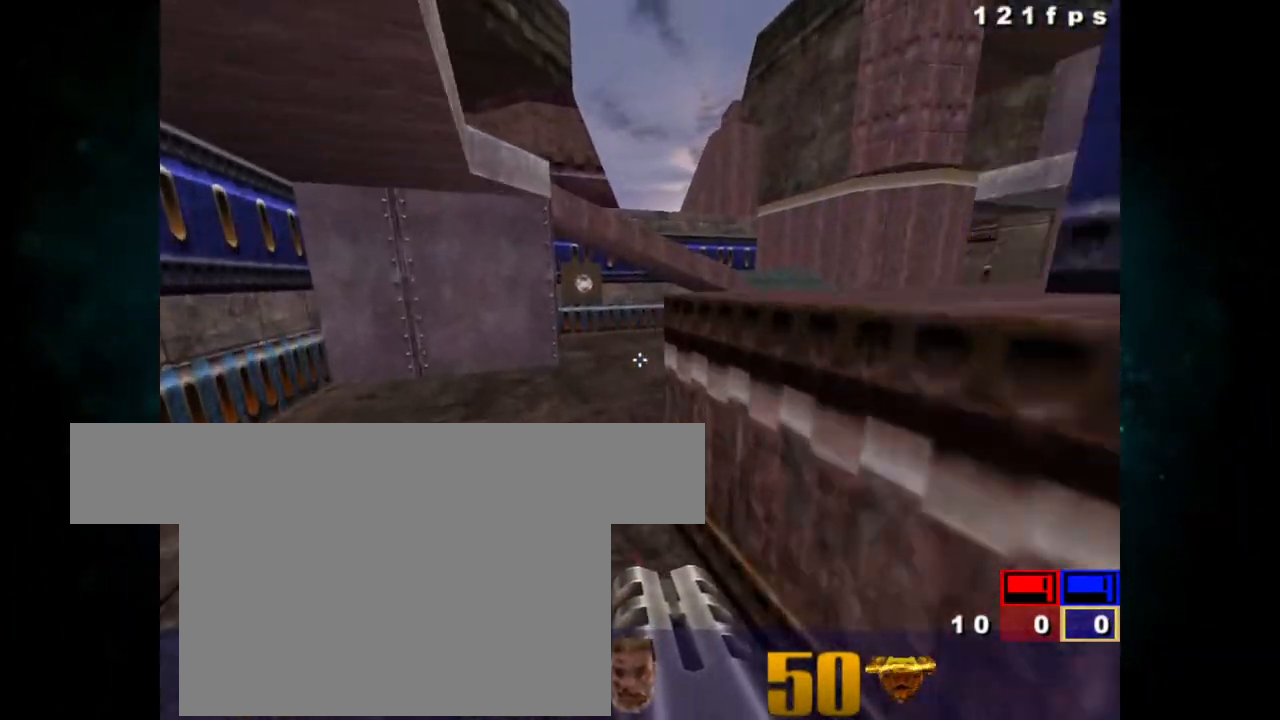
Gameplay with keyboard and mouse; each line is a JSON object with the keys and mouse buttons held at the frame after it. "events" lists presses ("down") and releases ("up") of "1", "2", "3", "4", "5", "a", "alt", "c", "ctrl", "d", "e", "f", "q", "r", "s", "shift", "space", "tab", "v", "w", "x", "z", "mouse_left", "mouse_middle", "mouse_right", "mouse_wheel_up" and "mouse_wheel_down" between this image and that frame as [ms after this image, input, new state], when the widget could be followed in between. "mouse_left", "mouse_middle", "mouse_right", "mouse_wheel_up", "mouse_wheel_down" = the "left", "middle", "right", "wheel_up", "wheel_down" buttons of the "mouse" list. No other keys are recorded. Not read: mouse_move.
{"keys": ["z"], "mouse": [], "events": [[217, "z", "up"], [267, "z", "down"]]}
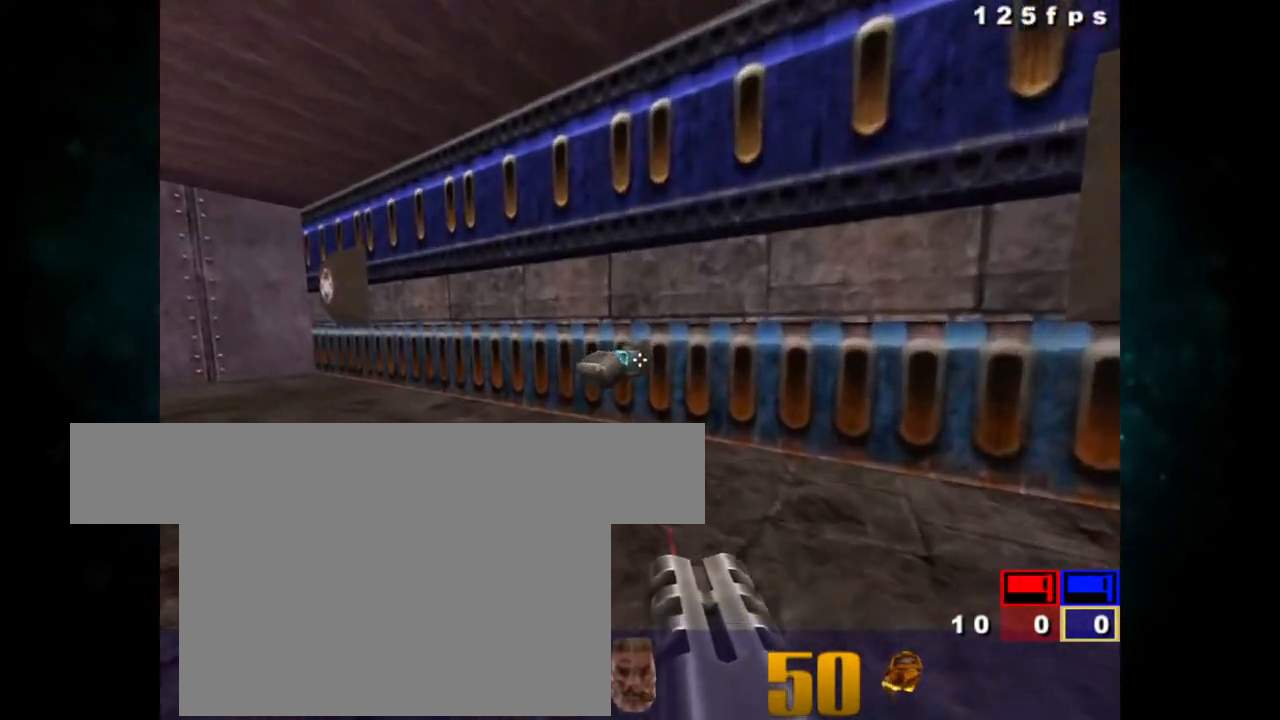
{"keys": ["z"], "mouse": [], "events": [[367, "z", "up"], [467, "z", "down"]]}
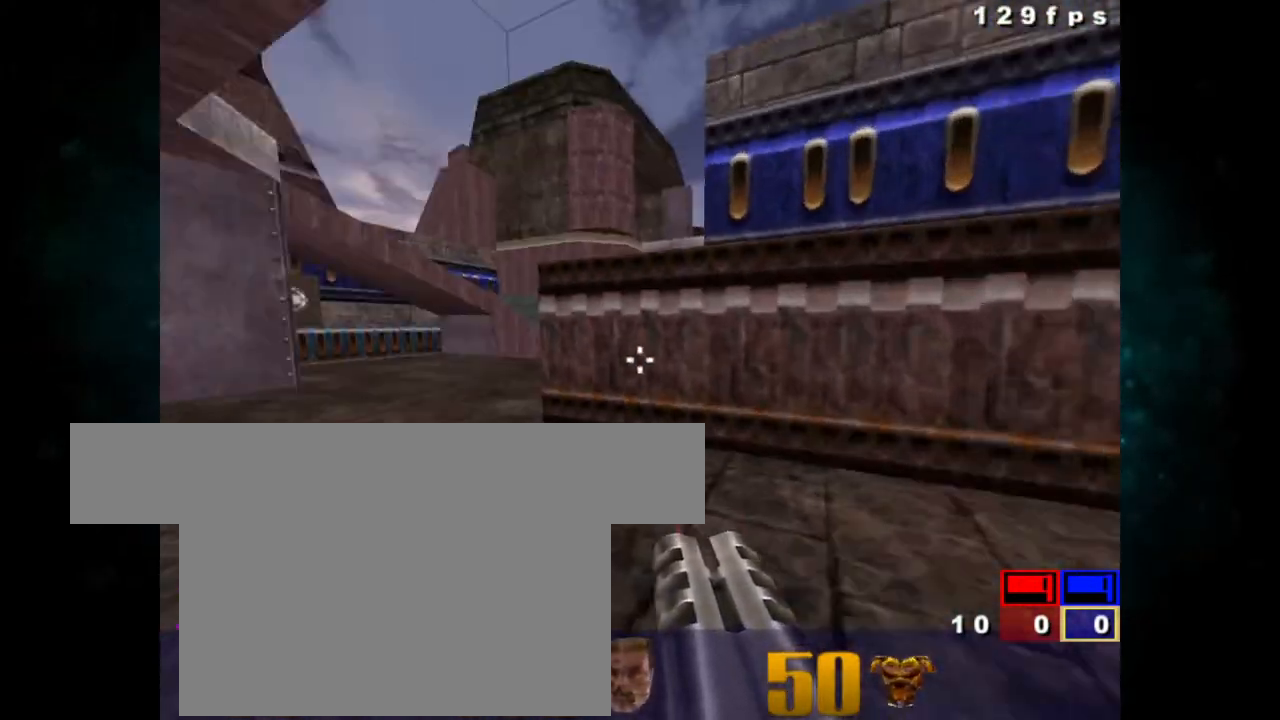
{"keys": ["z"], "mouse": [], "events": []}
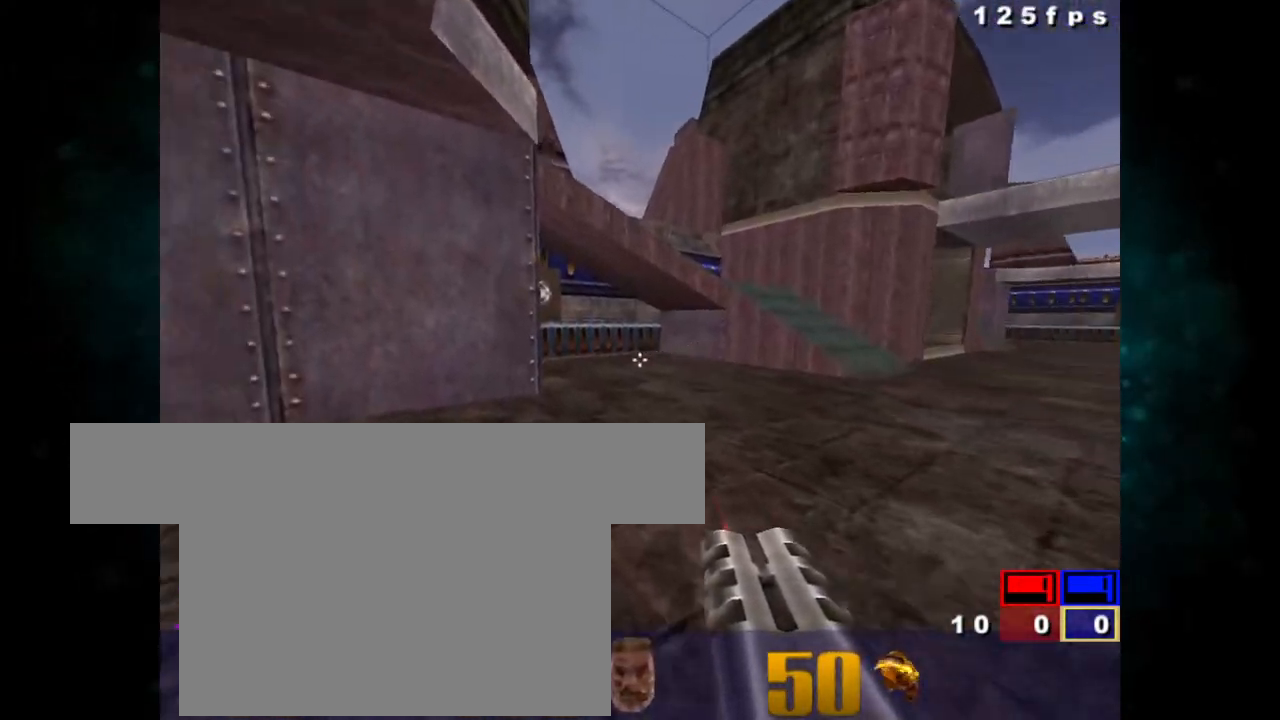
{"keys": ["z"], "mouse": [], "events": [[183, "ctrl", "down"], [283, "ctrl", "up"]]}
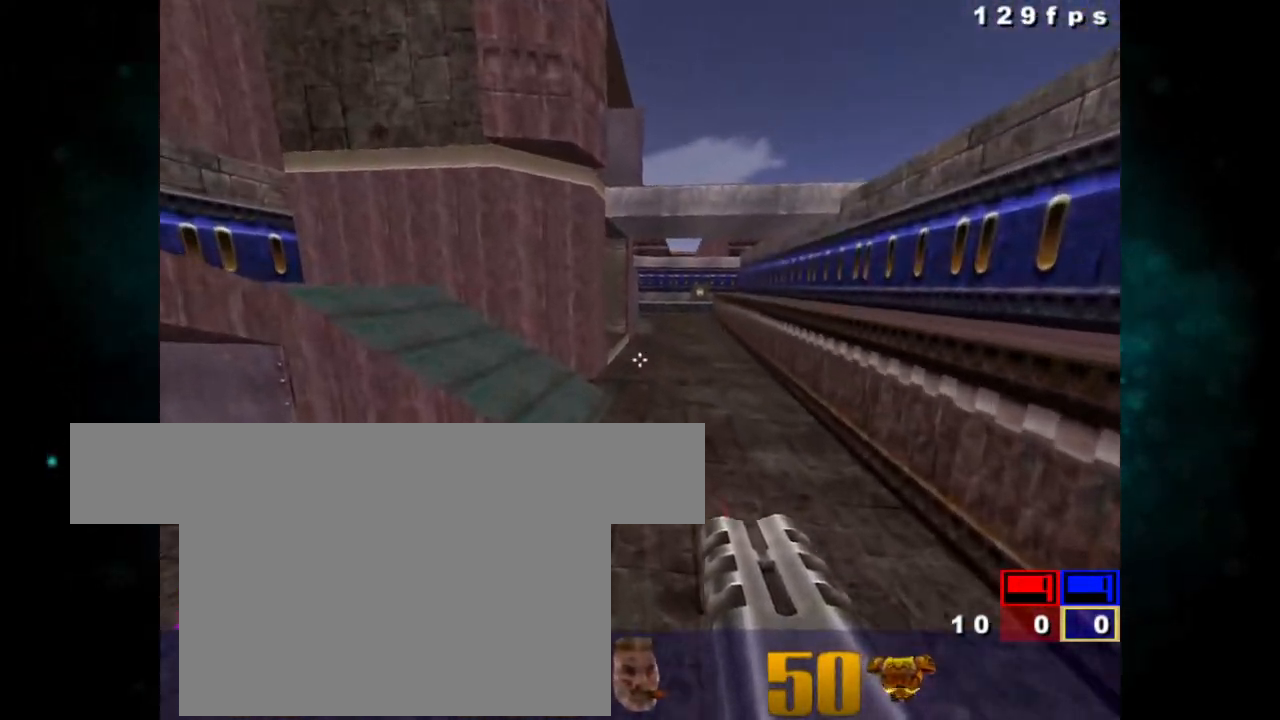
{"keys": ["z"], "mouse": [], "events": []}
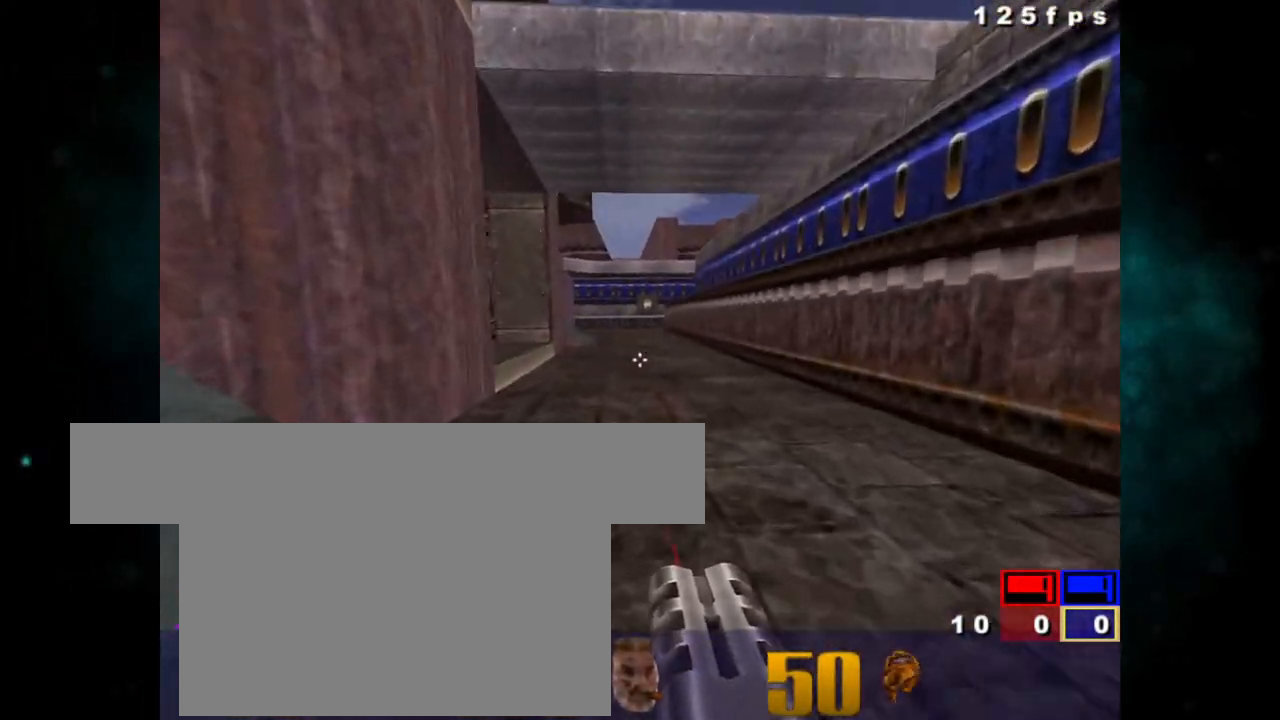
{"keys": ["z"], "mouse": [], "events": [[167, "z", "up"], [267, "z", "down"]]}
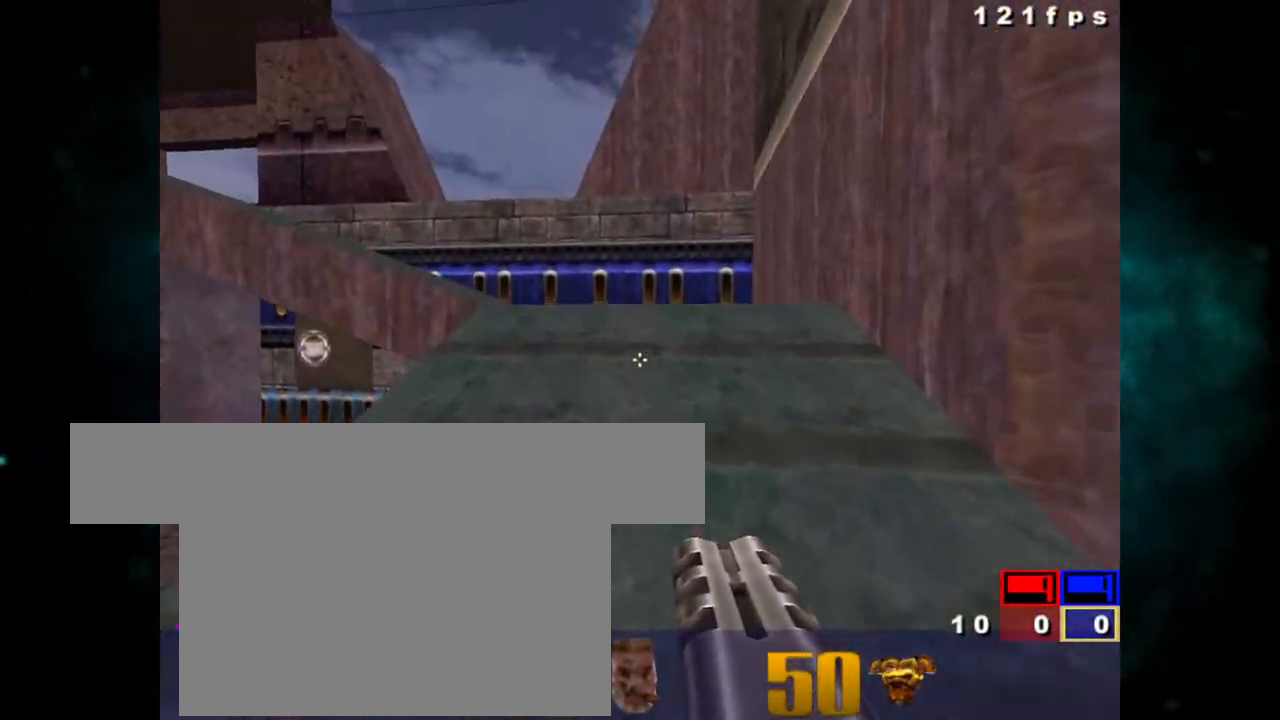
{"keys": ["ctrl", "z"], "mouse": [], "events": [[367, "ctrl", "down"]]}
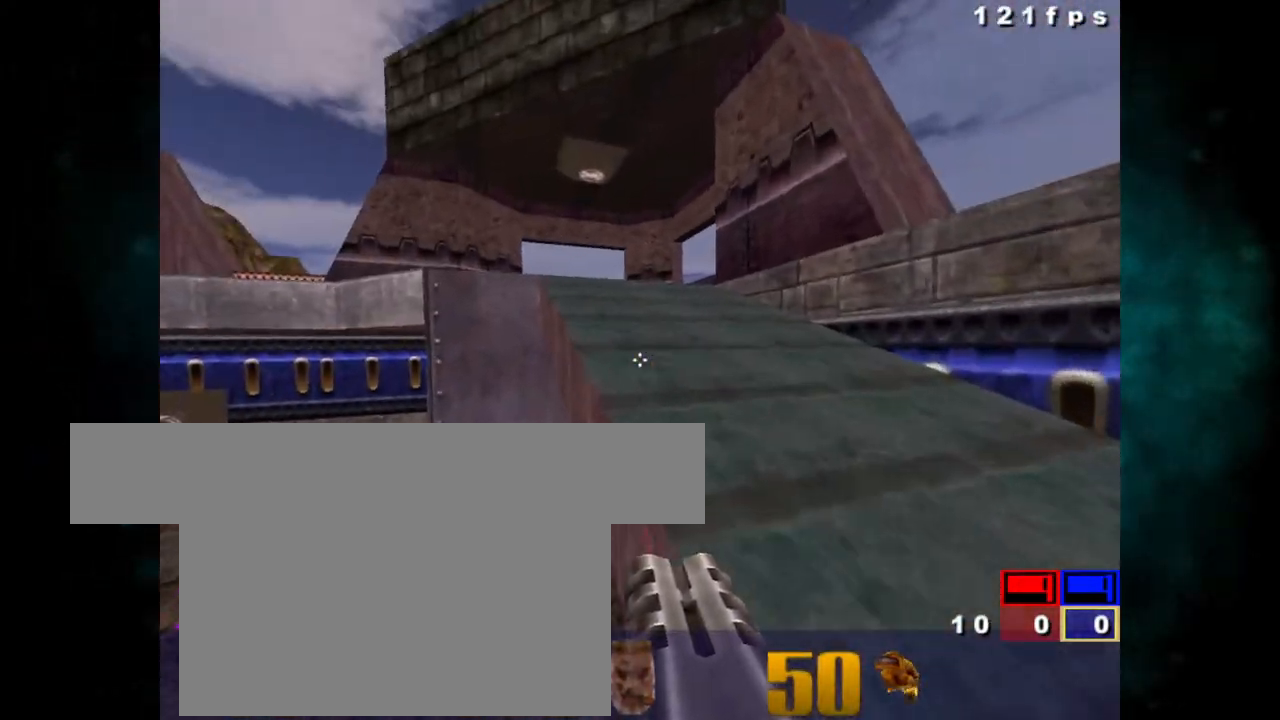
{"keys": ["z"], "mouse": [], "events": [[17, "ctrl", "up"], [150, "ctrl", "down"], [400, "ctrl", "up"]]}
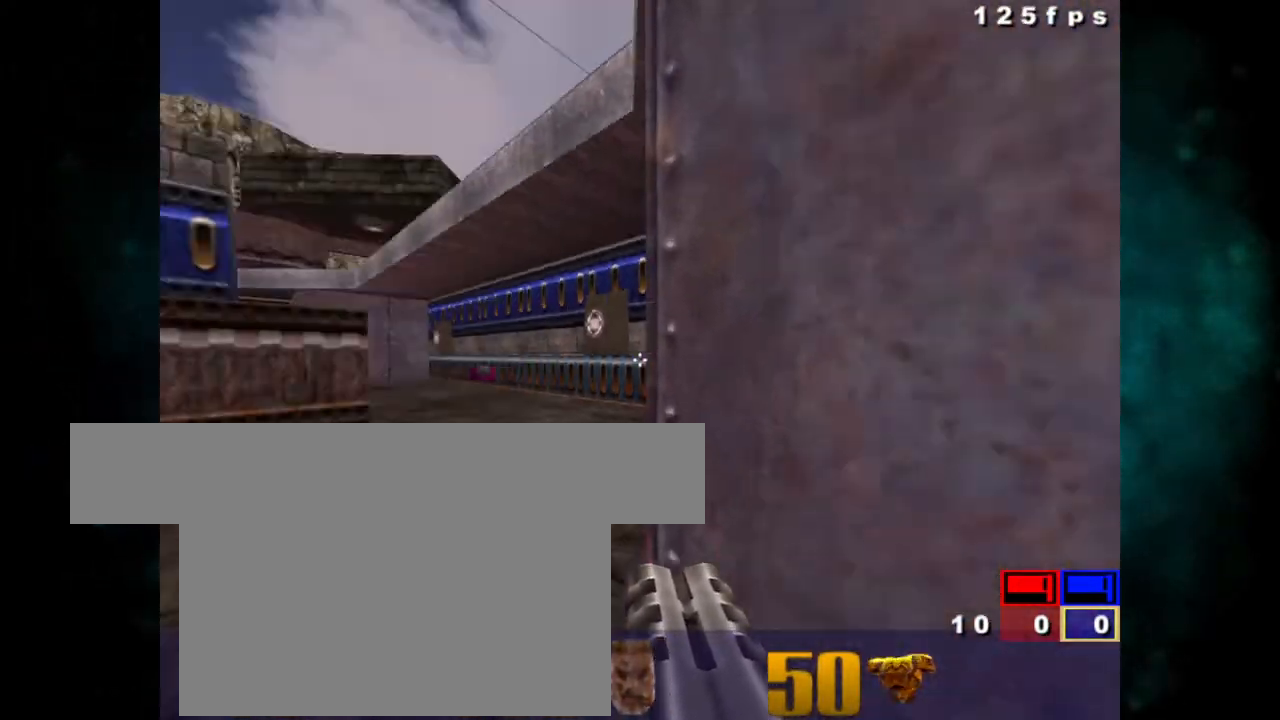
{"keys": ["z"], "mouse": [], "events": []}
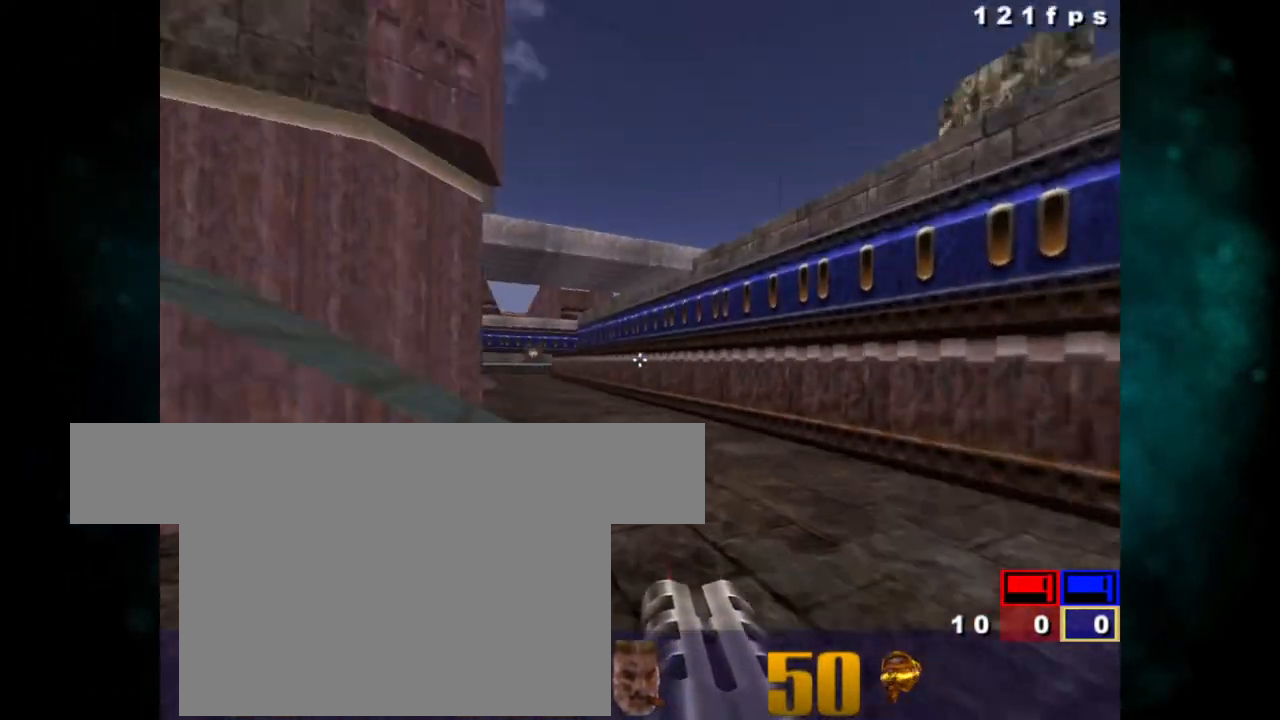
{"keys": [], "mouse": [], "events": [[433, "z", "up"]]}
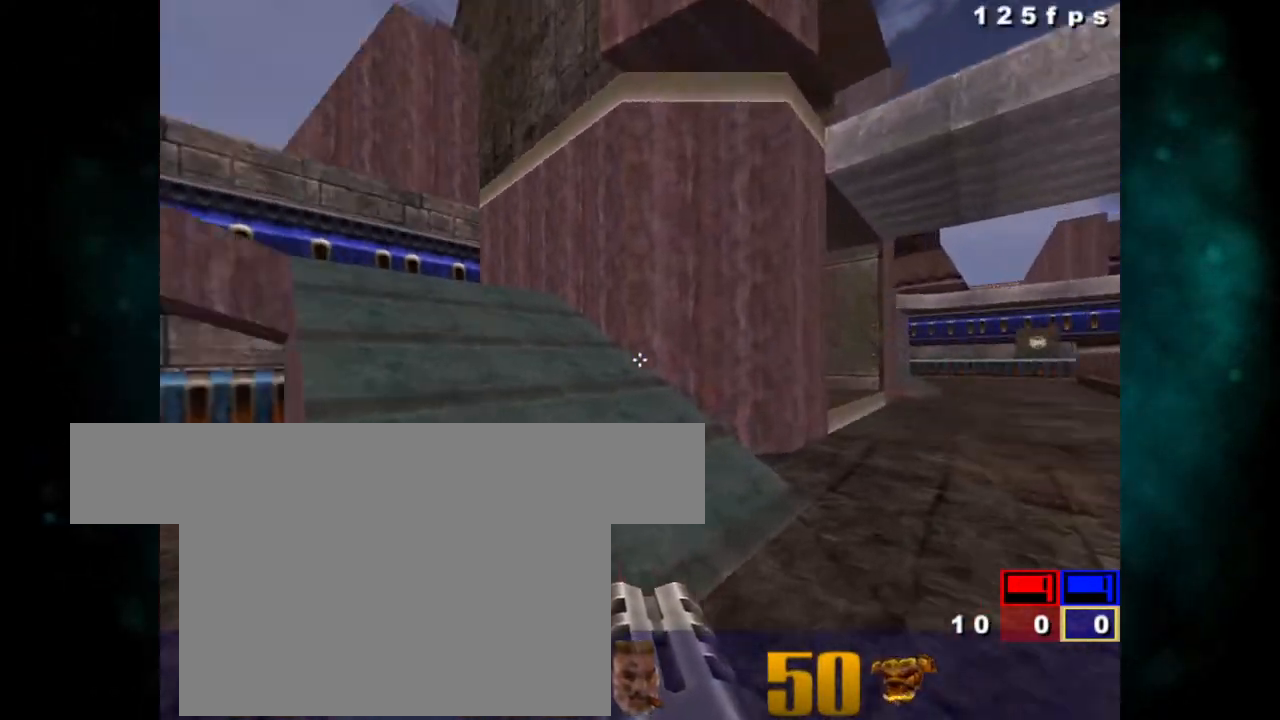
{"keys": ["z"], "mouse": [], "events": [[150, "z", "down"]]}
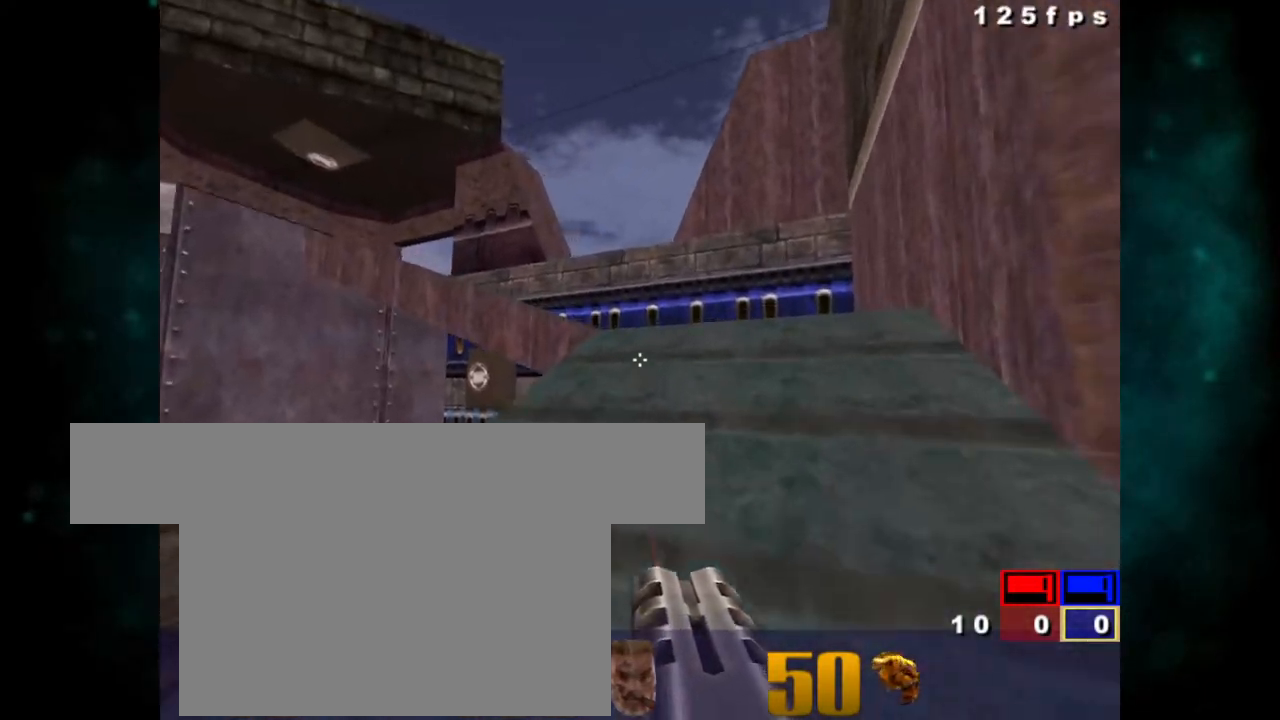
{"keys": ["z"], "mouse": [], "events": []}
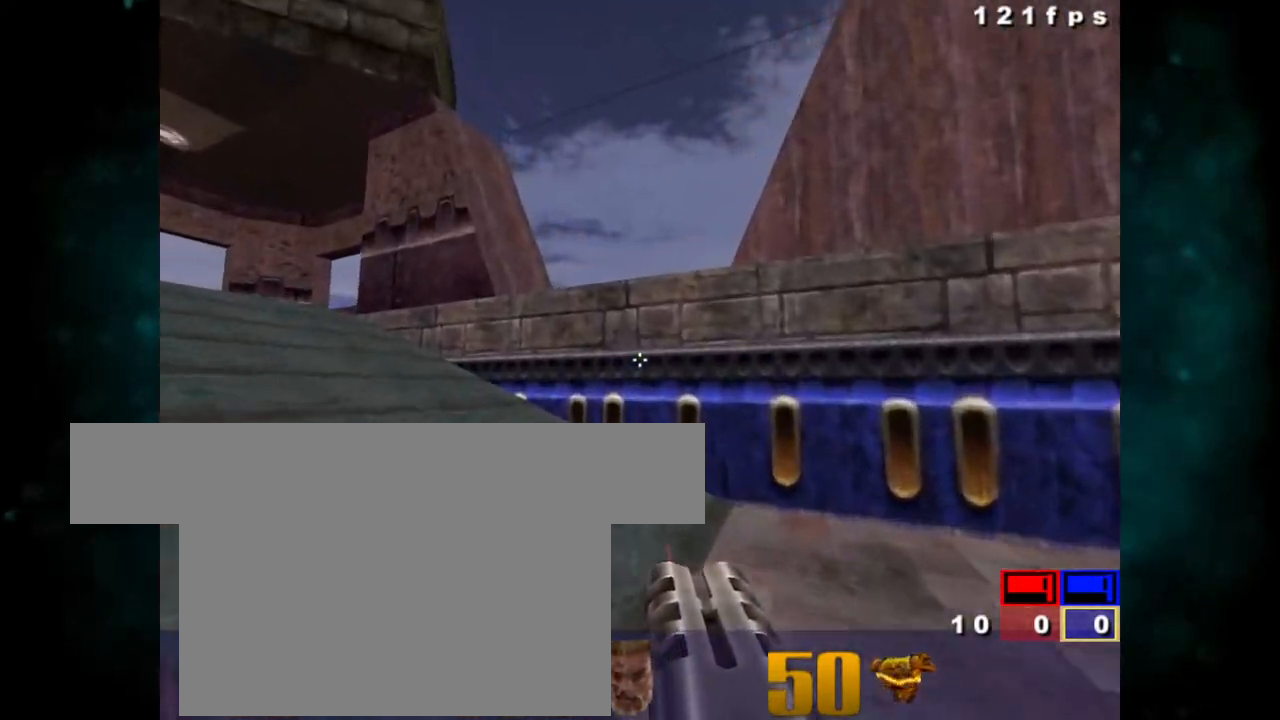
{"keys": ["z"], "mouse": [], "events": []}
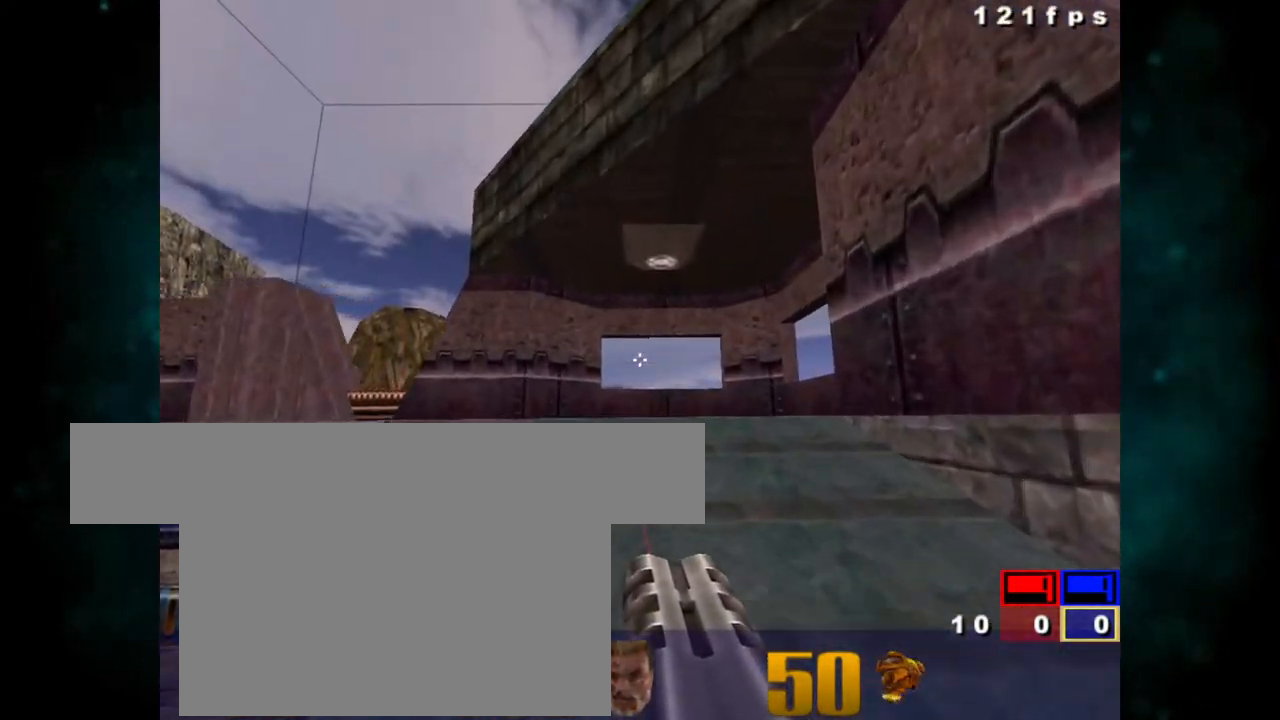
{"keys": ["z"], "mouse": [], "events": []}
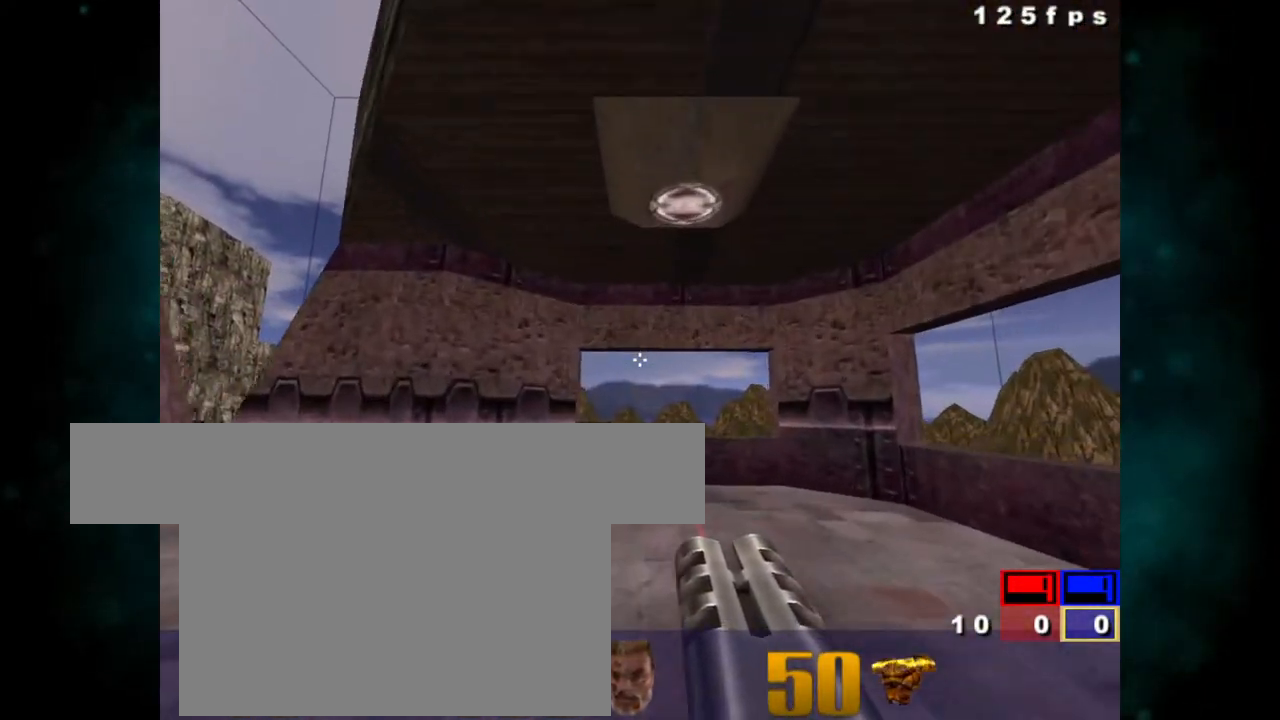
{"keys": ["ctrl", "z"], "mouse": [], "events": [[450, "ctrl", "down"]]}
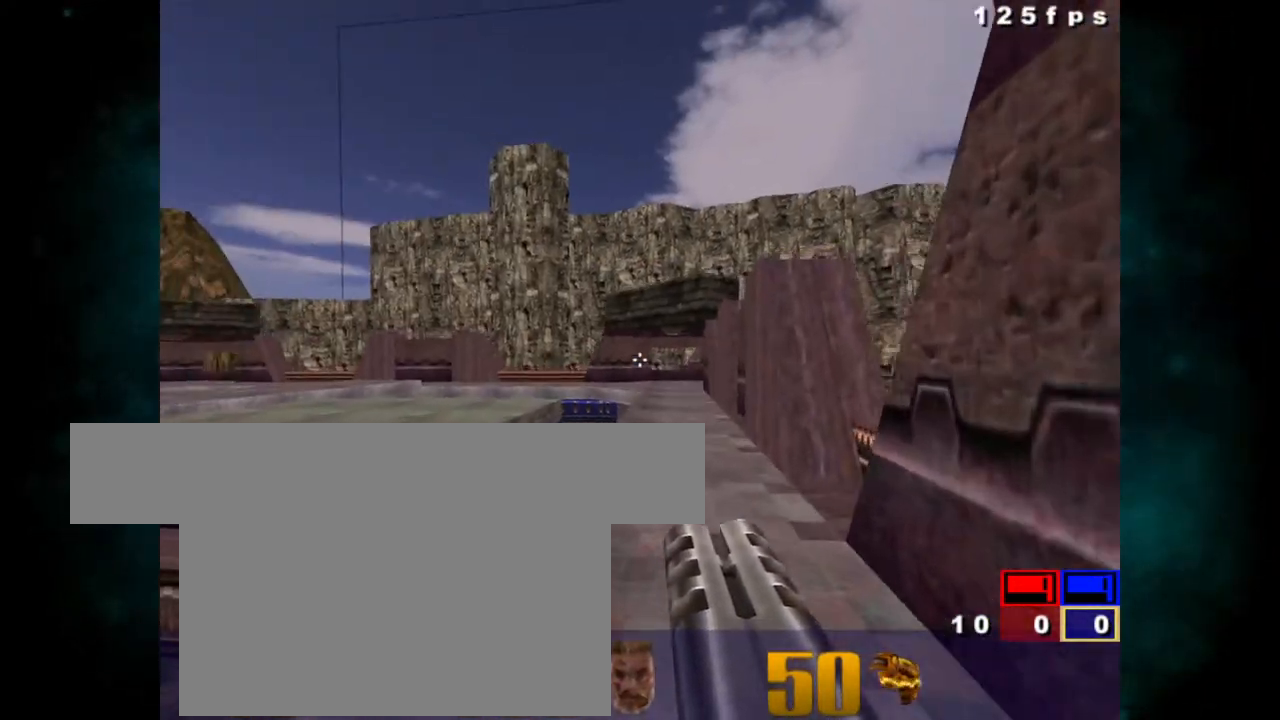
{"keys": ["z"], "mouse": []}
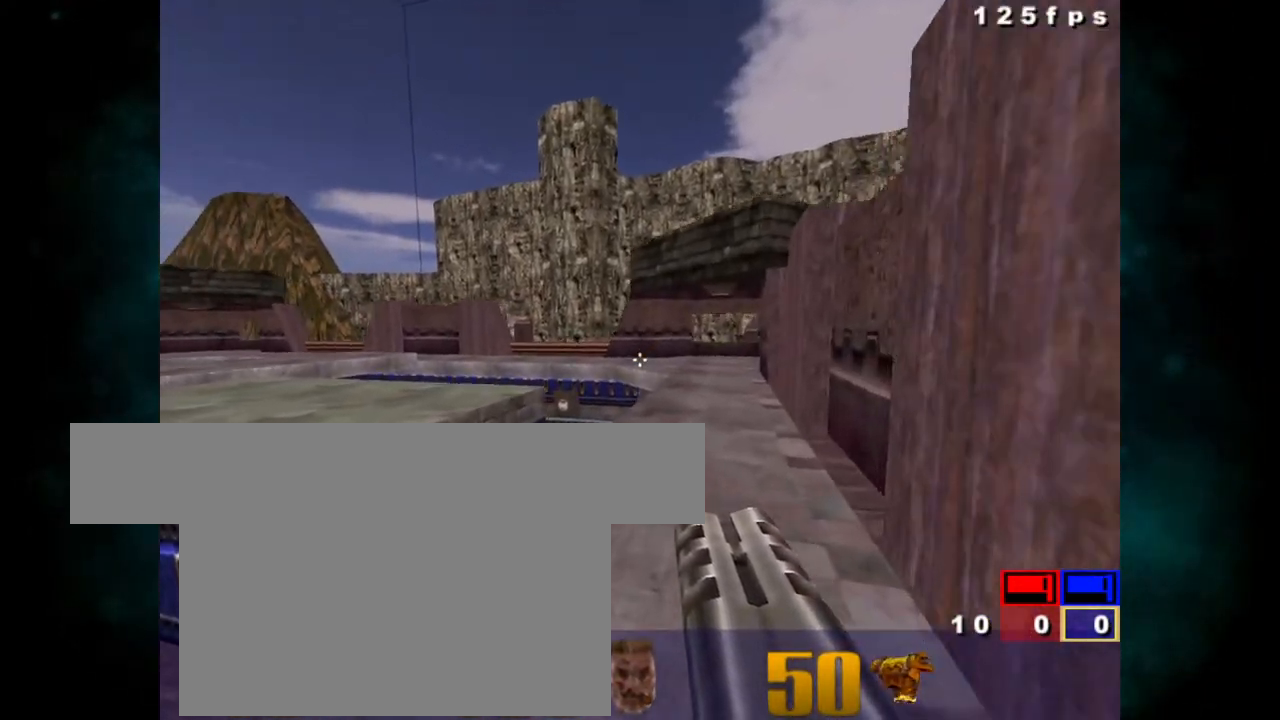
{"keys": ["z"], "mouse": [], "events": [[283, "ctrl", "down"], [417, "ctrl", "up"]]}
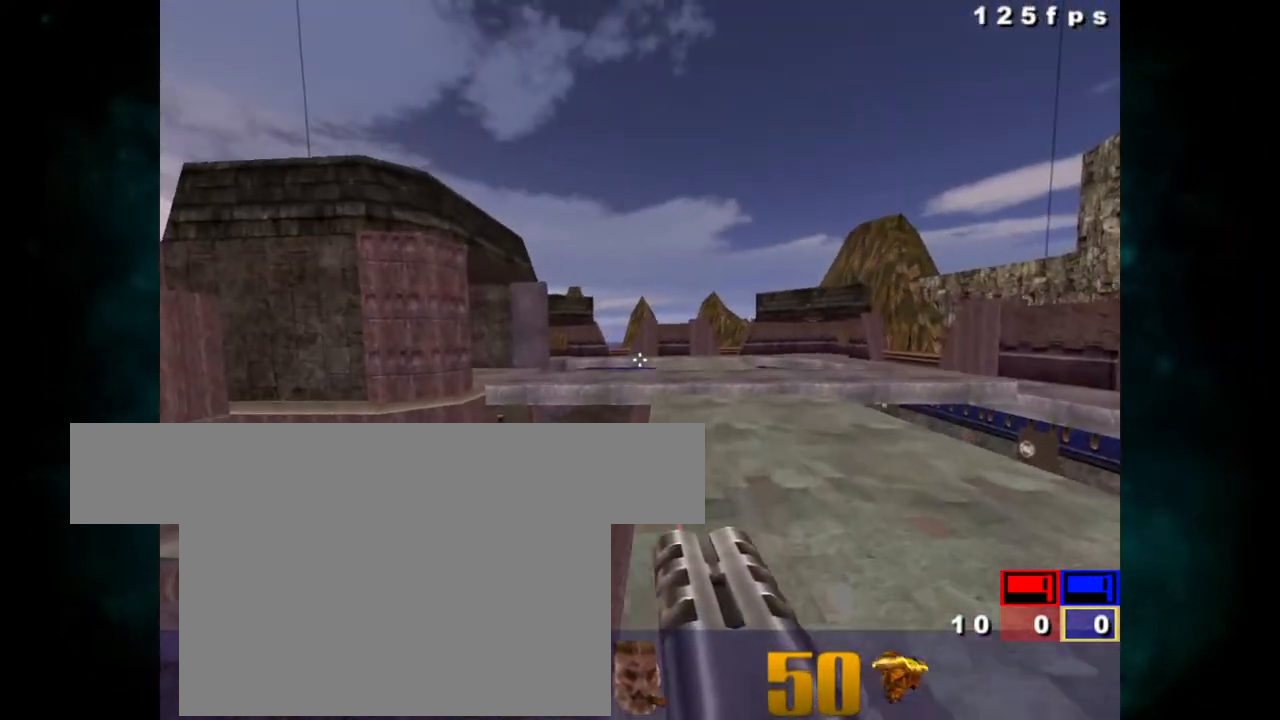
{"keys": ["ctrl", "z"], "mouse": [], "events": [[400, "ctrl", "down"]]}
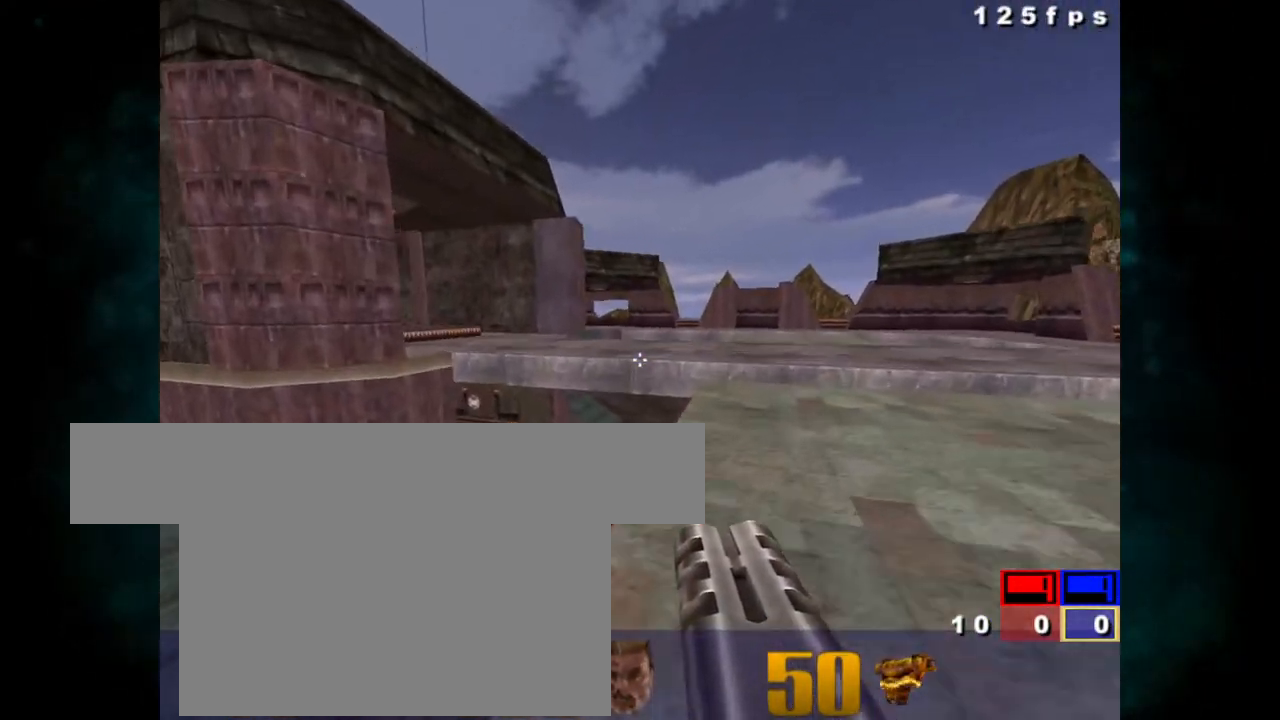
{"keys": ["z"], "mouse": [], "events": [[83, "ctrl", "up"]]}
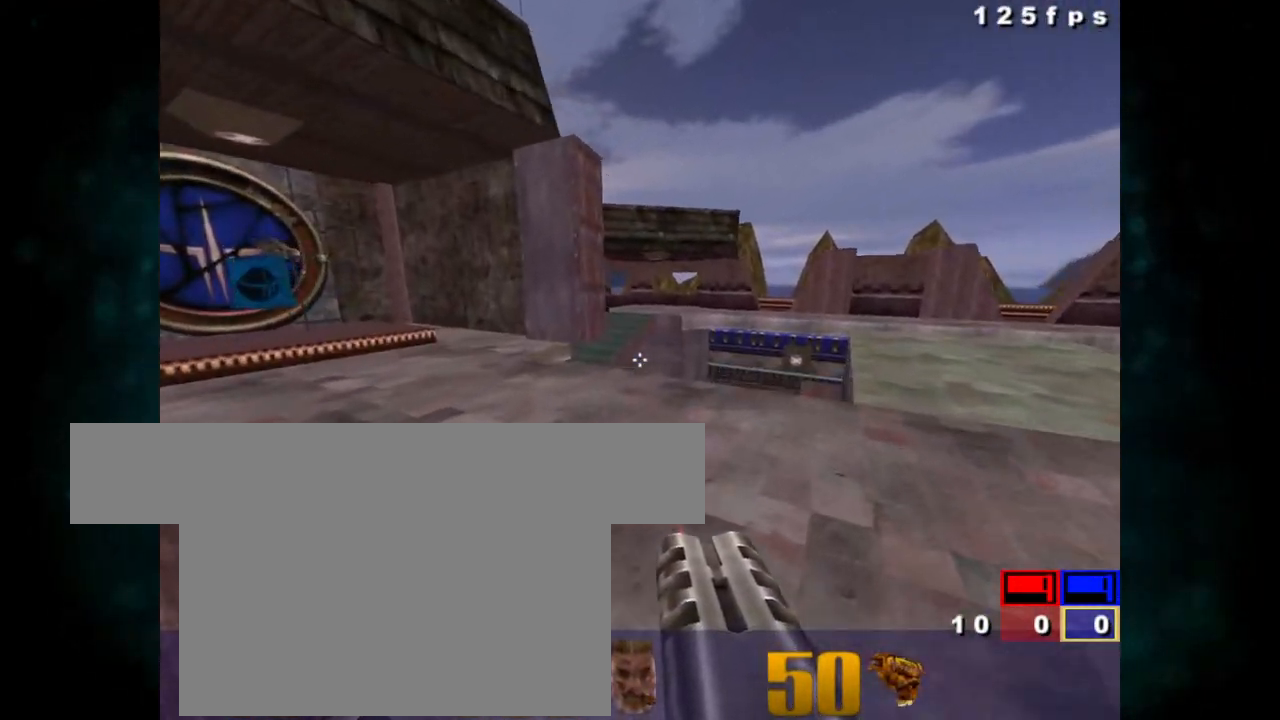
{"keys": [], "mouse": [], "events": [[417, "z", "up"]]}
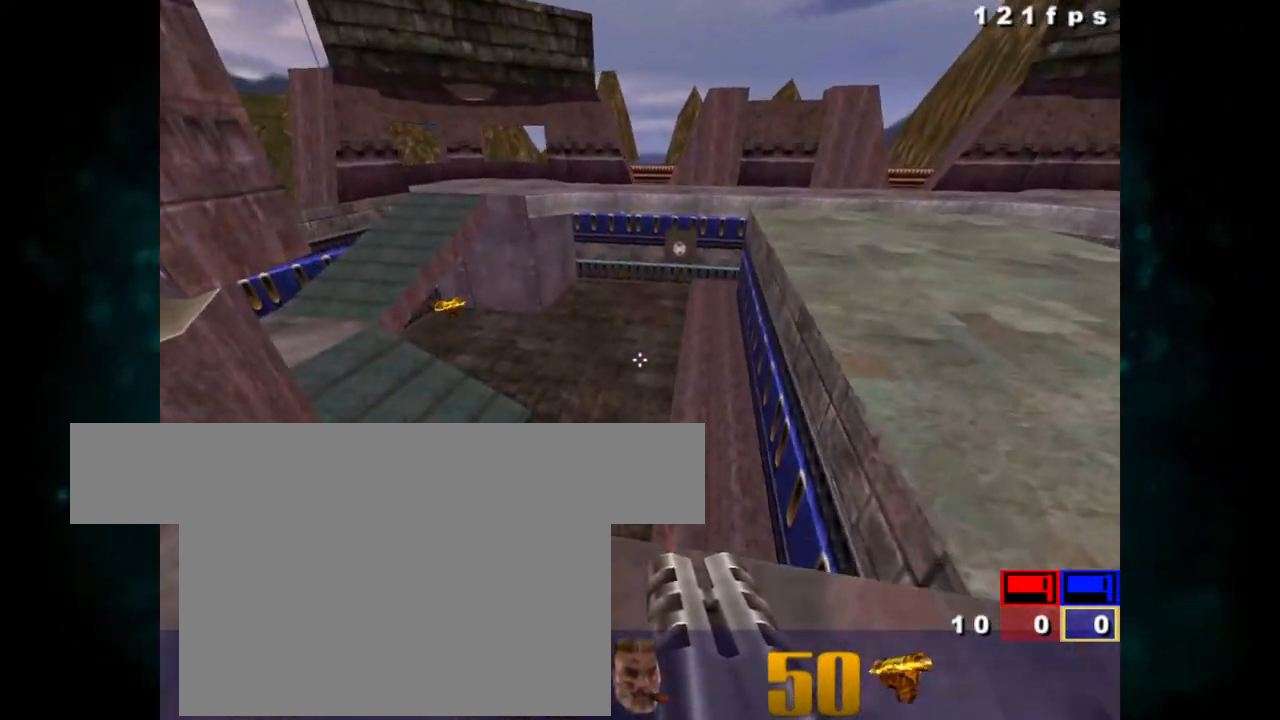
{"keys": ["z"], "mouse": [], "events": [[167, "z", "down"]]}
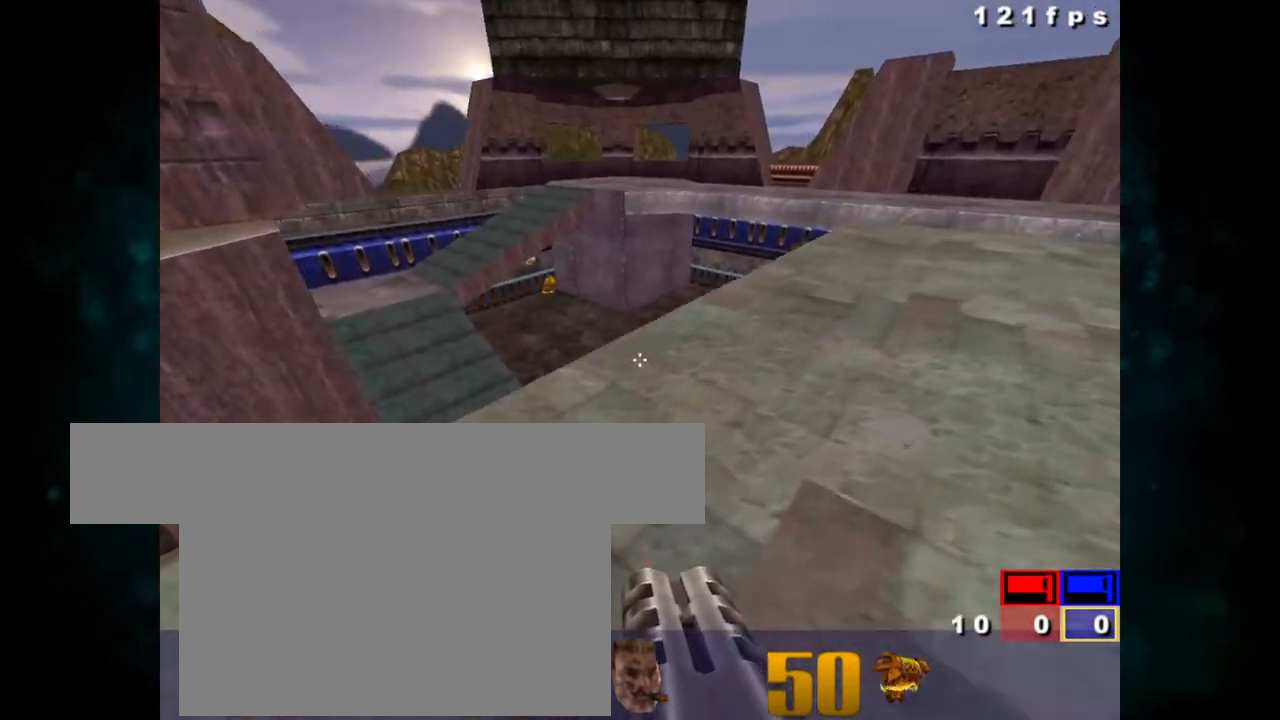
{"keys": ["z"], "mouse": [], "events": [[167, "ctrl", "down"], [317, "ctrl", "up"]]}
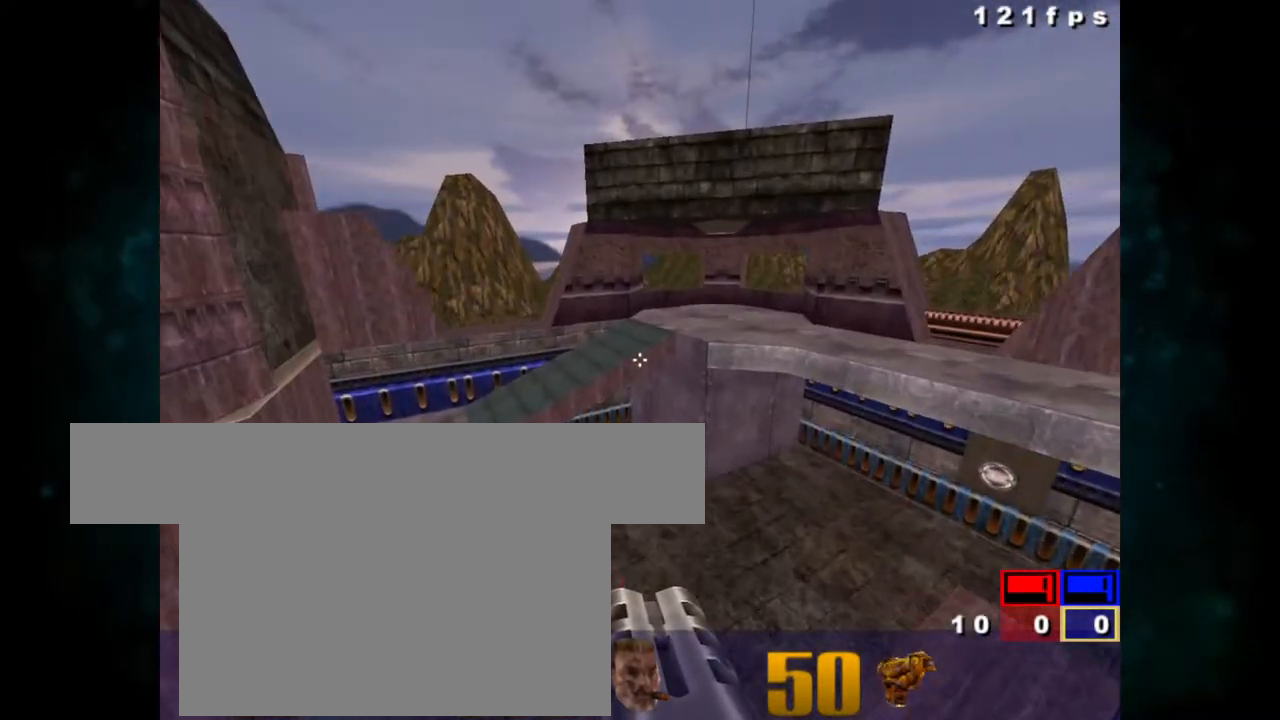
{"keys": ["z"], "mouse": [], "events": []}
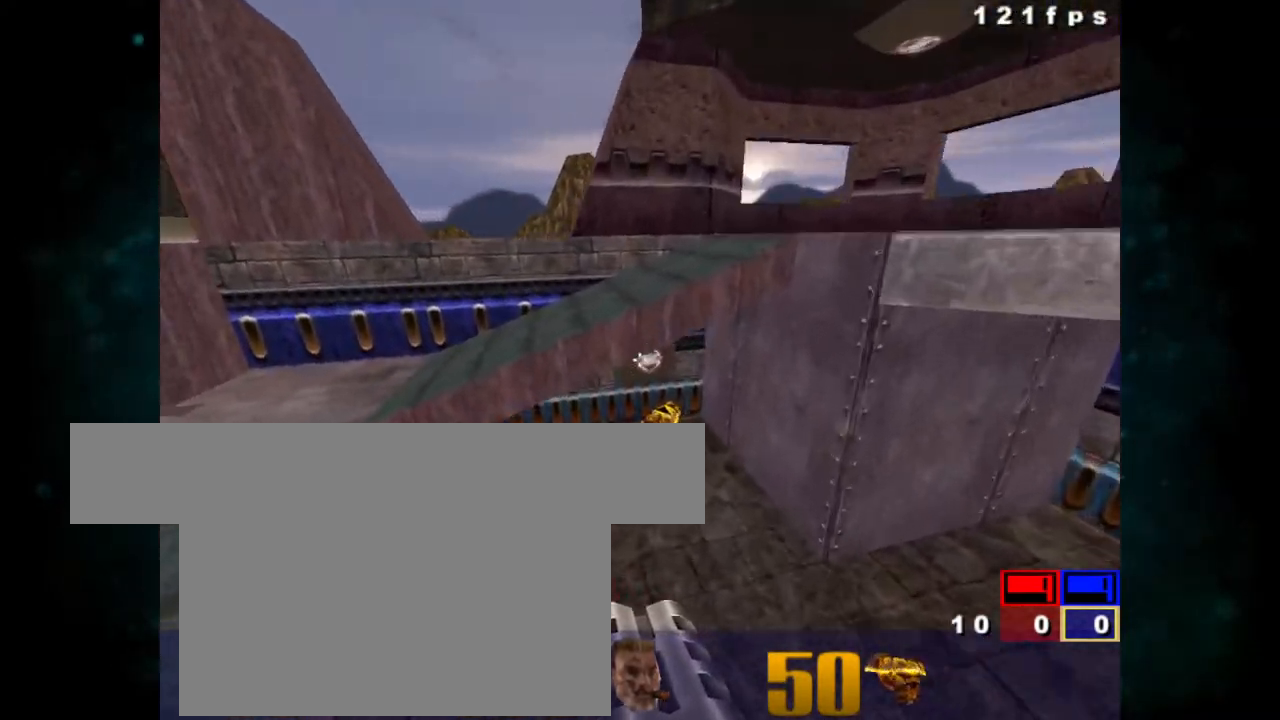
{"keys": ["z"], "mouse": [], "events": []}
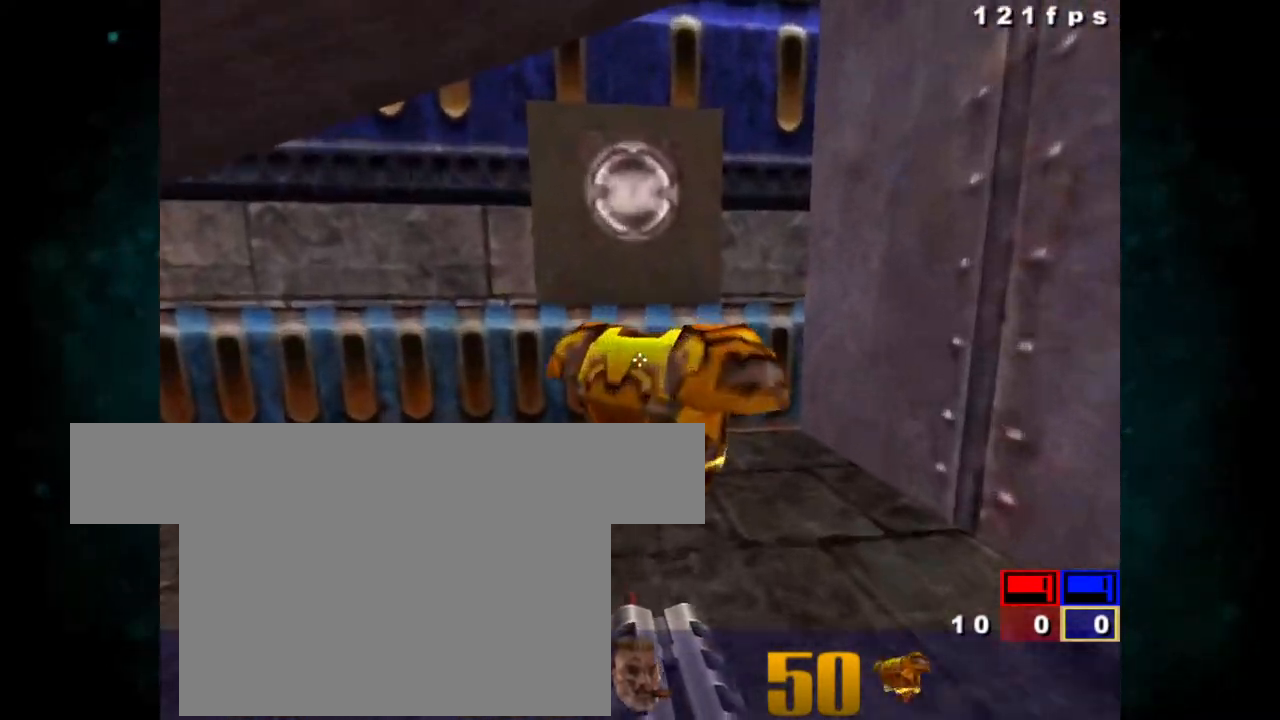
{"keys": ["z"], "mouse": [], "events": [[150, "z", "up"], [300, "z", "down"]]}
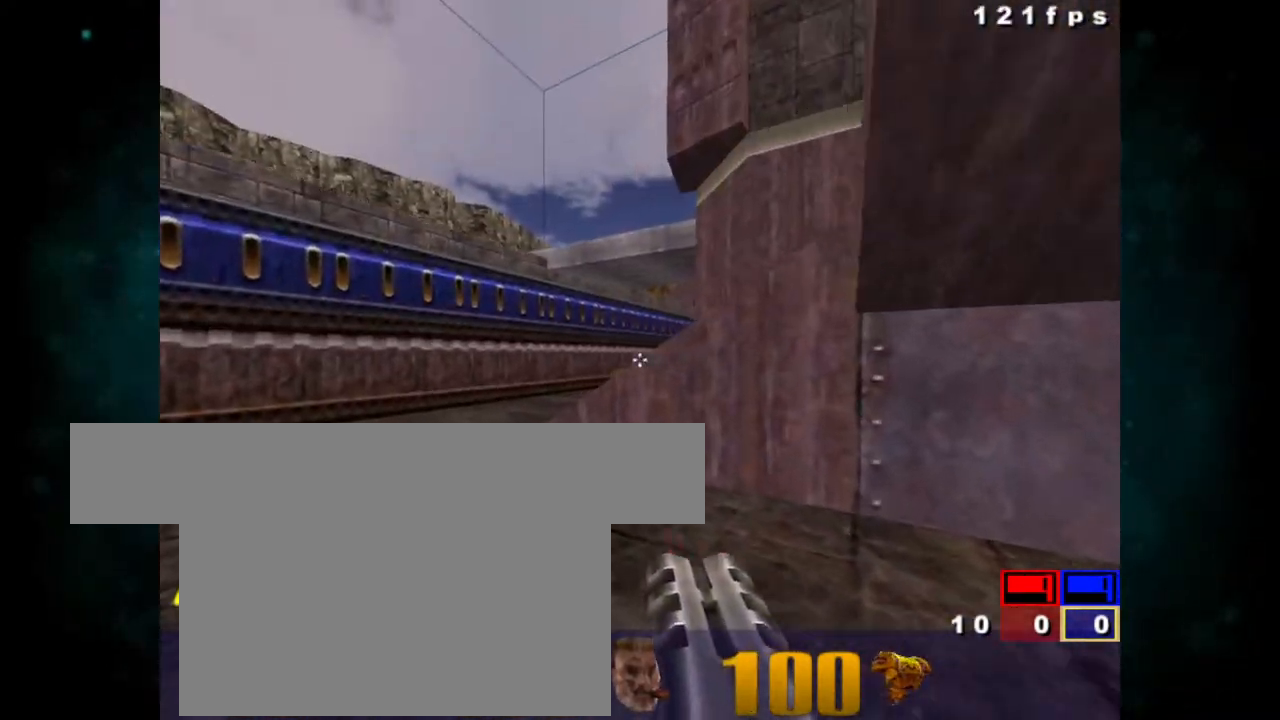
{"keys": ["z"], "mouse": [], "events": []}
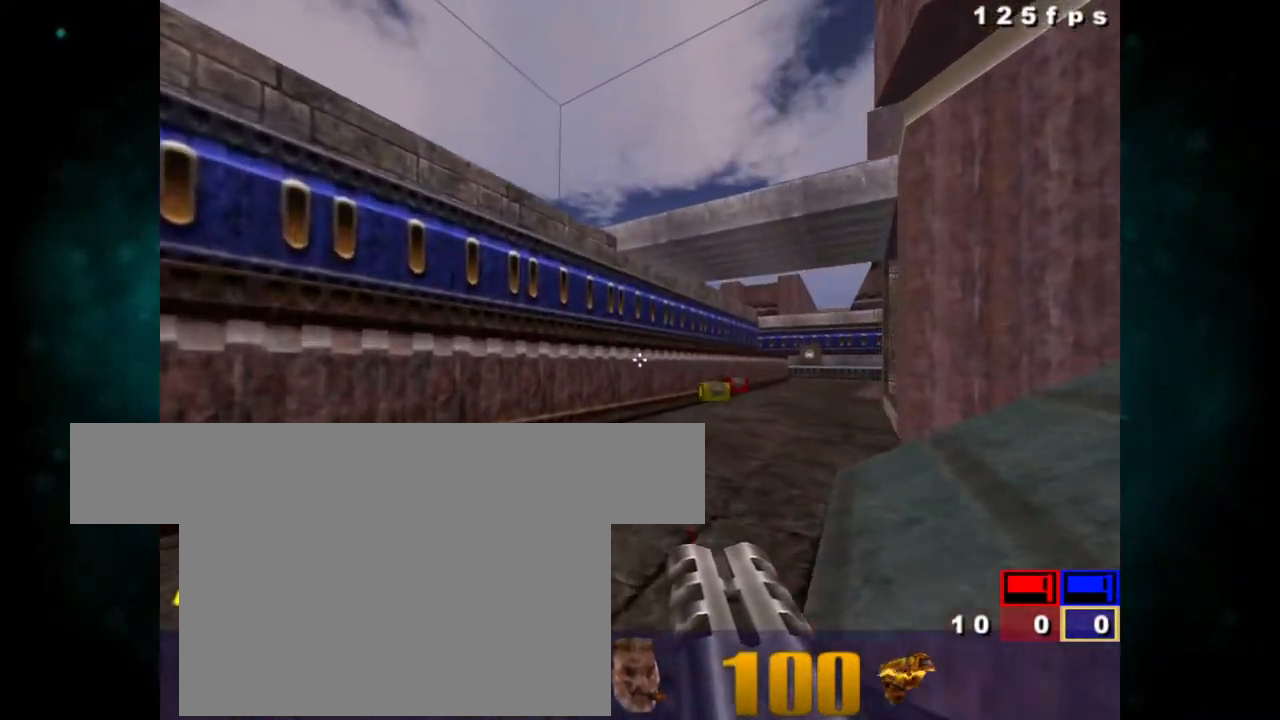
{"keys": [], "mouse": [], "events": [[200, "z", "up"]]}
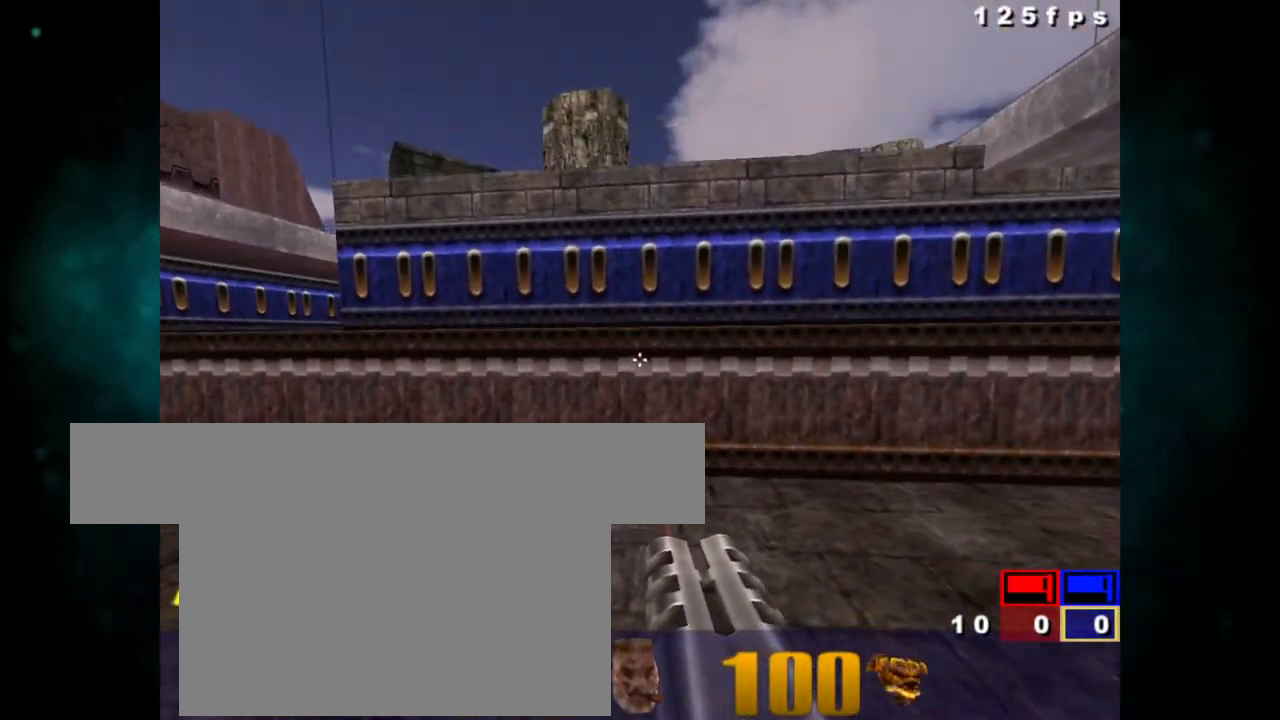
{"keys": [], "mouse": [], "events": []}